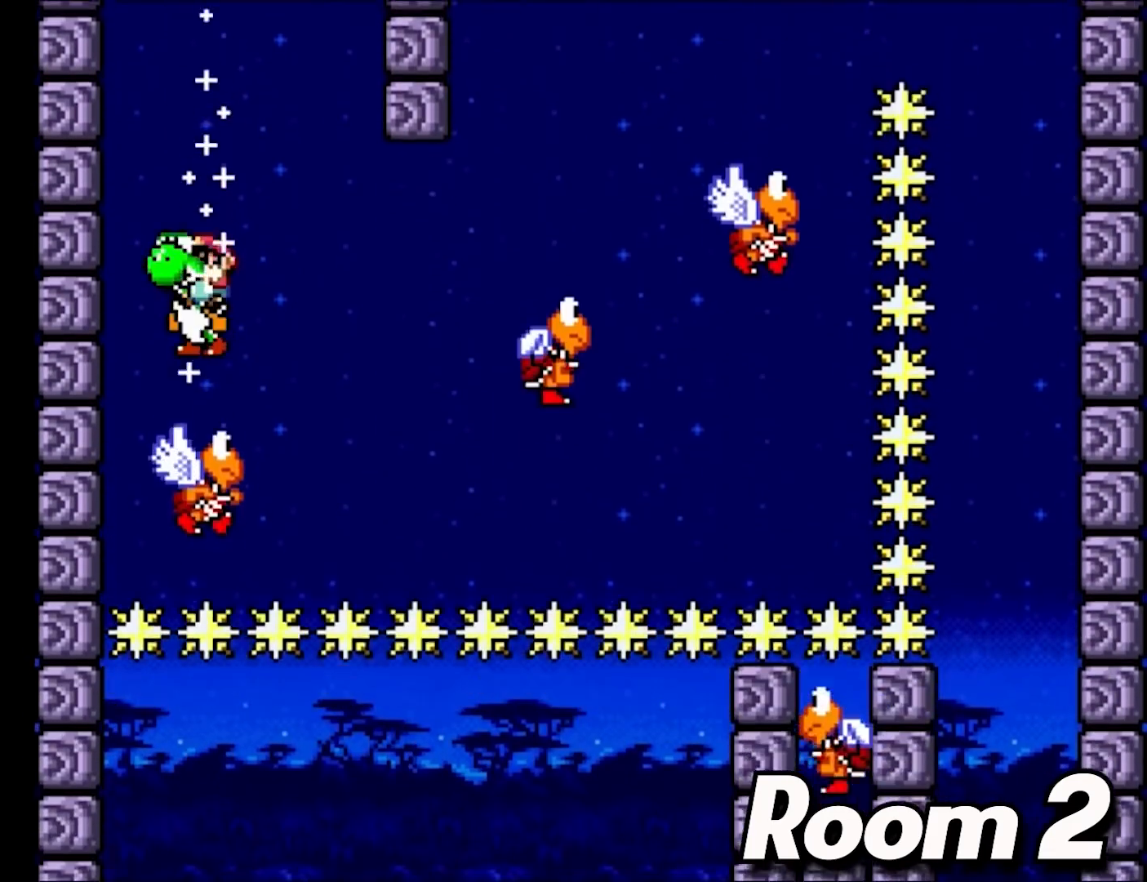
Gameplay with a controller (Nintendo layout); each line is a JSON object with the inputs held at the frame after it. "events" lists button and stick changes between this image and that frame as [ms after this image, input, new state], when the widget could be followed in between. Not read: L3 R3.
{"buttons": ["B", "Y", "DPAD_RIGHT"], "events": [[183, "B", "up"], [317, "B", "down"]]}
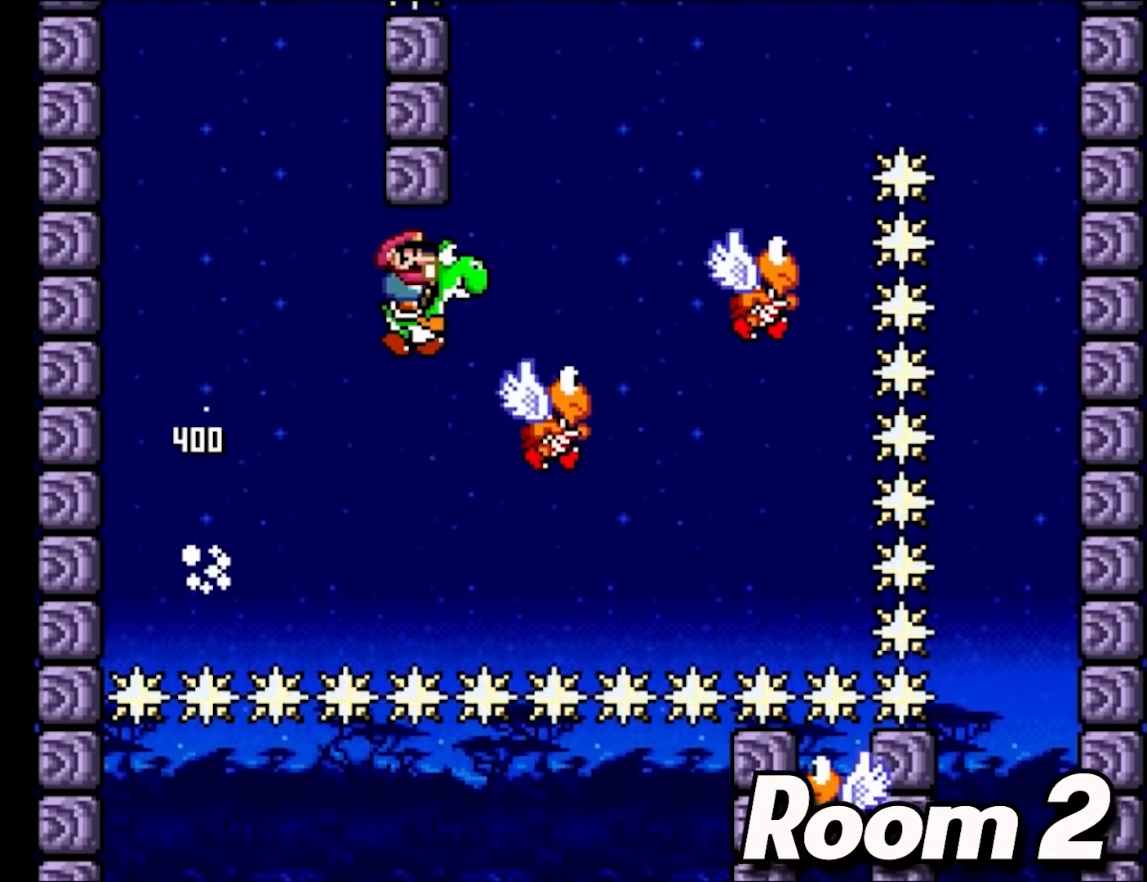
{"buttons": ["Y", "DPAD_RIGHT"], "events": [[183, "DPAD_RIGHT", "up"], [267, "DPAD_LEFT", "down"], [300, "DPAD_UP", "down"], [333, "DPAD_UP", "up"], [367, "DPAD_LEFT", "up"], [383, "DPAD_RIGHT", "down"], [467, "B", "up"]]}
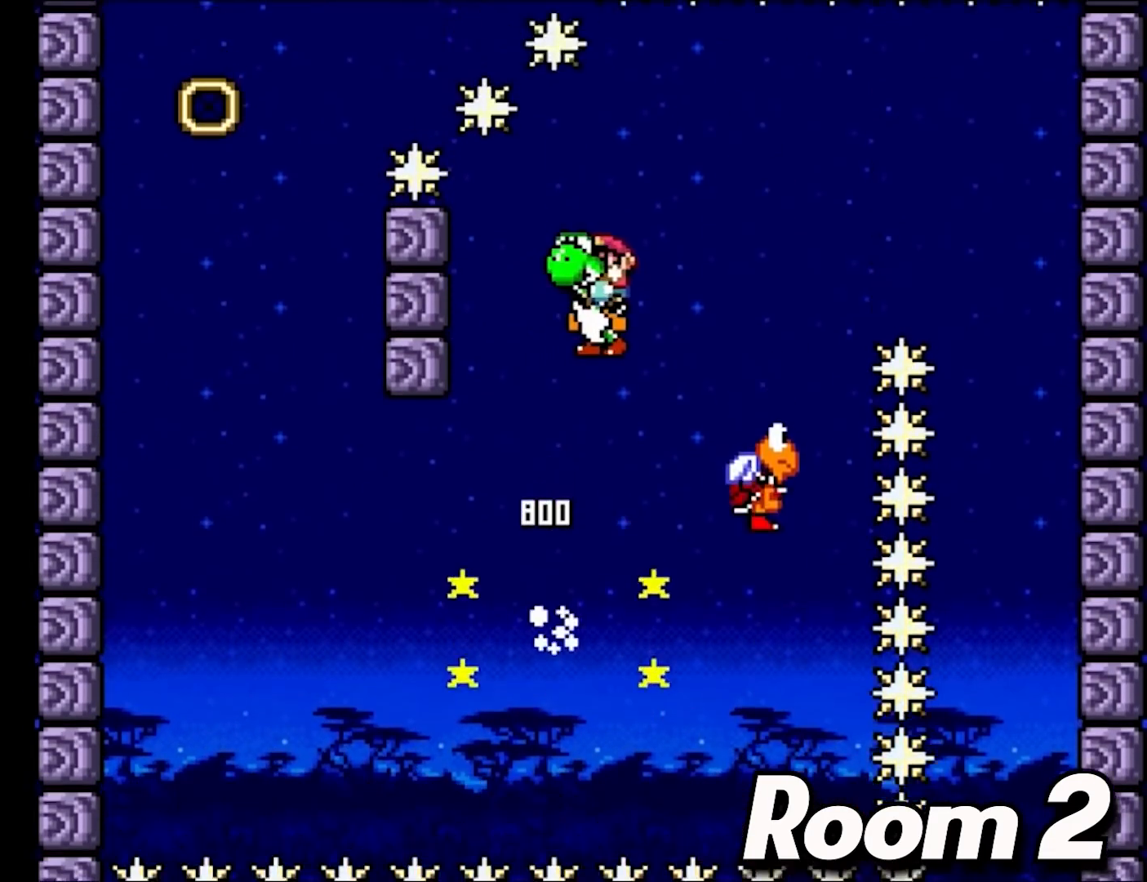
{"buttons": ["B", "Y", "DPAD_RIGHT"], "events": [[233, "B", "down"], [233, "DPAD_RIGHT", "up"], [250, "DPAD_LEFT", "down"], [350, "DPAD_UP", "down"], [367, "DPAD_LEFT", "up"], [367, "DPAD_RIGHT", "down"], [367, "DPAD_UP", "up"]]}
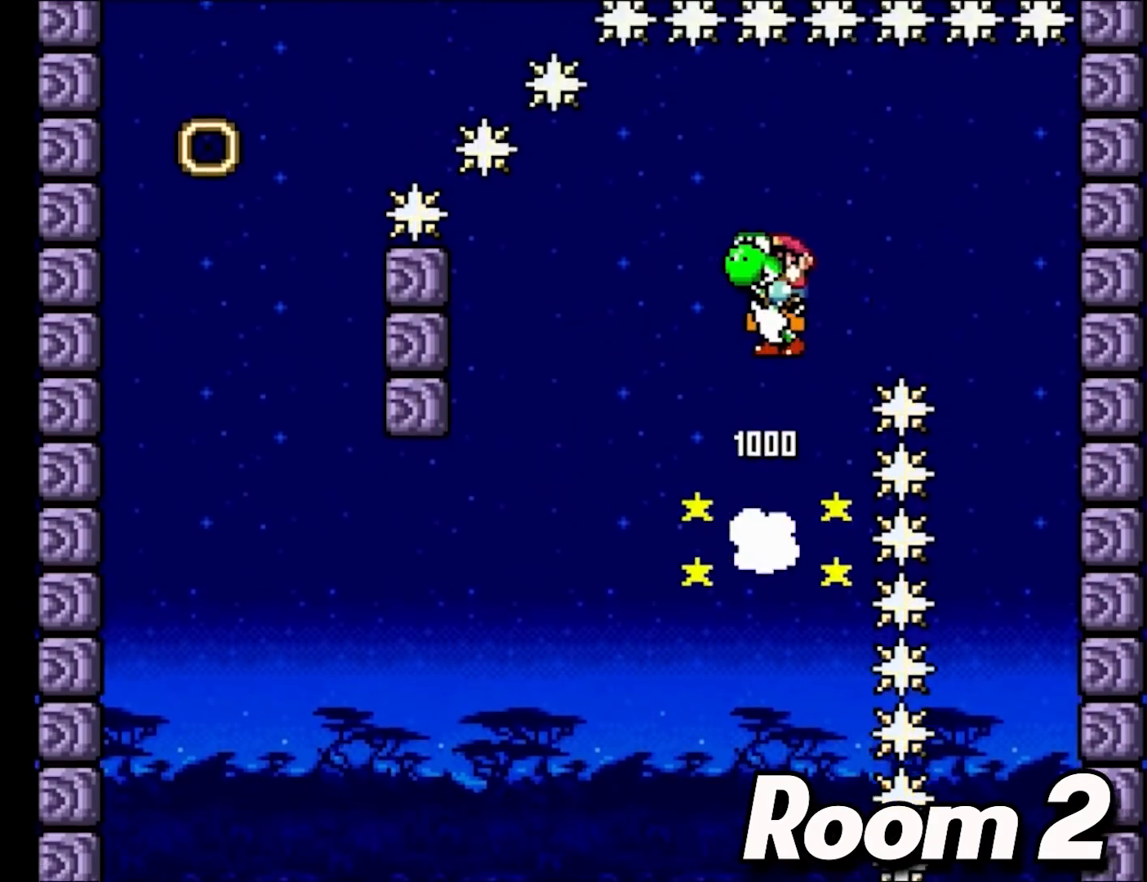
{"buttons": ["B", "Y"], "events": [[267, "B", "up"], [417, "B", "down"], [500, "DPAD_RIGHT", "up"]]}
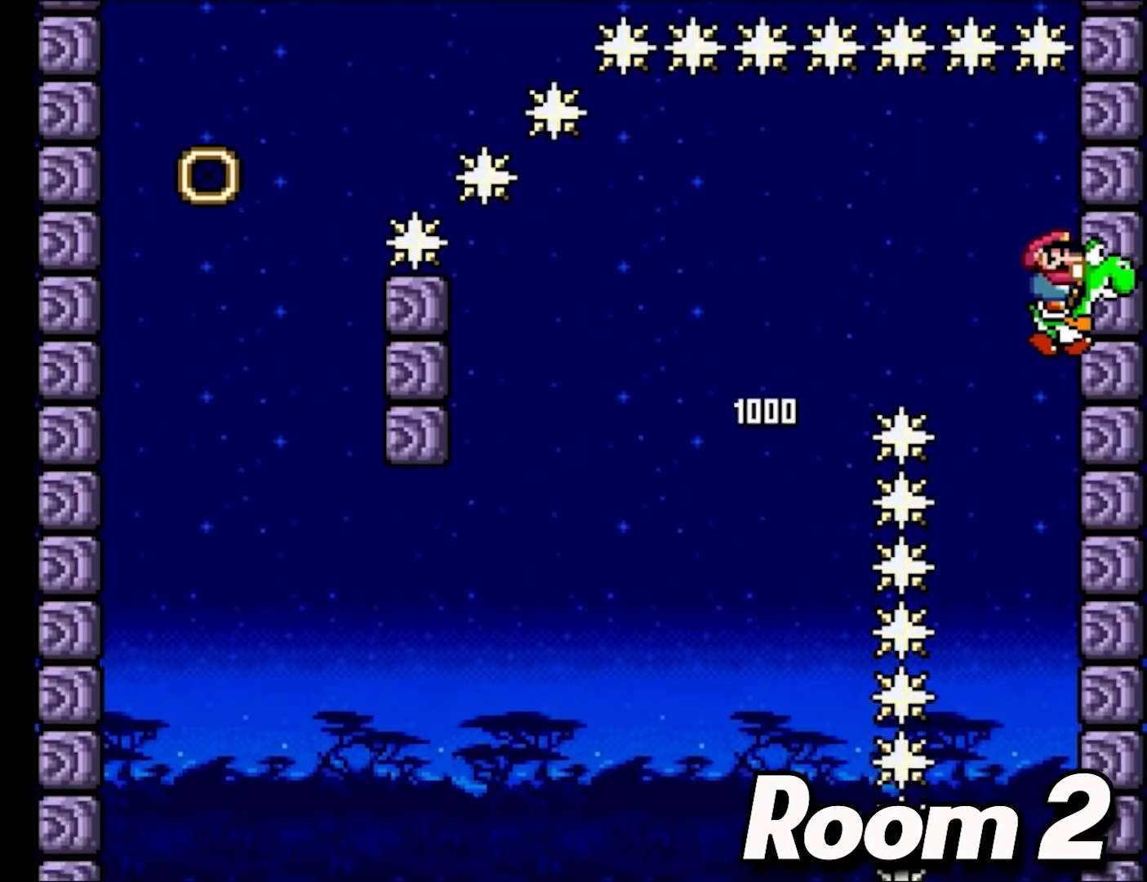
{"buttons": ["B", "Y", "DPAD_LEFT"], "events": [[500, "DPAD_LEFT", "down"]]}
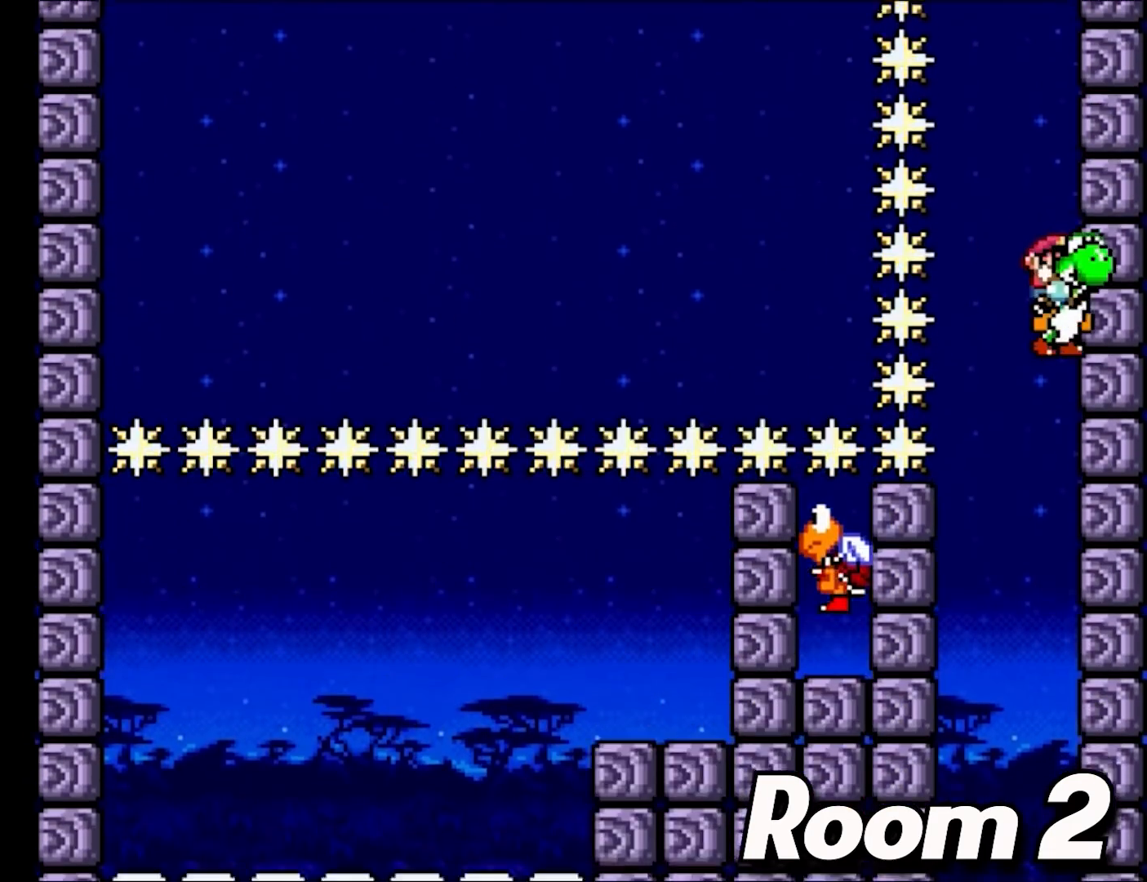
{"buttons": ["B", "Y"], "events": [[17, "Y", "up"], [100, "Y", "down"], [417, "DPAD_LEFT", "up"]]}
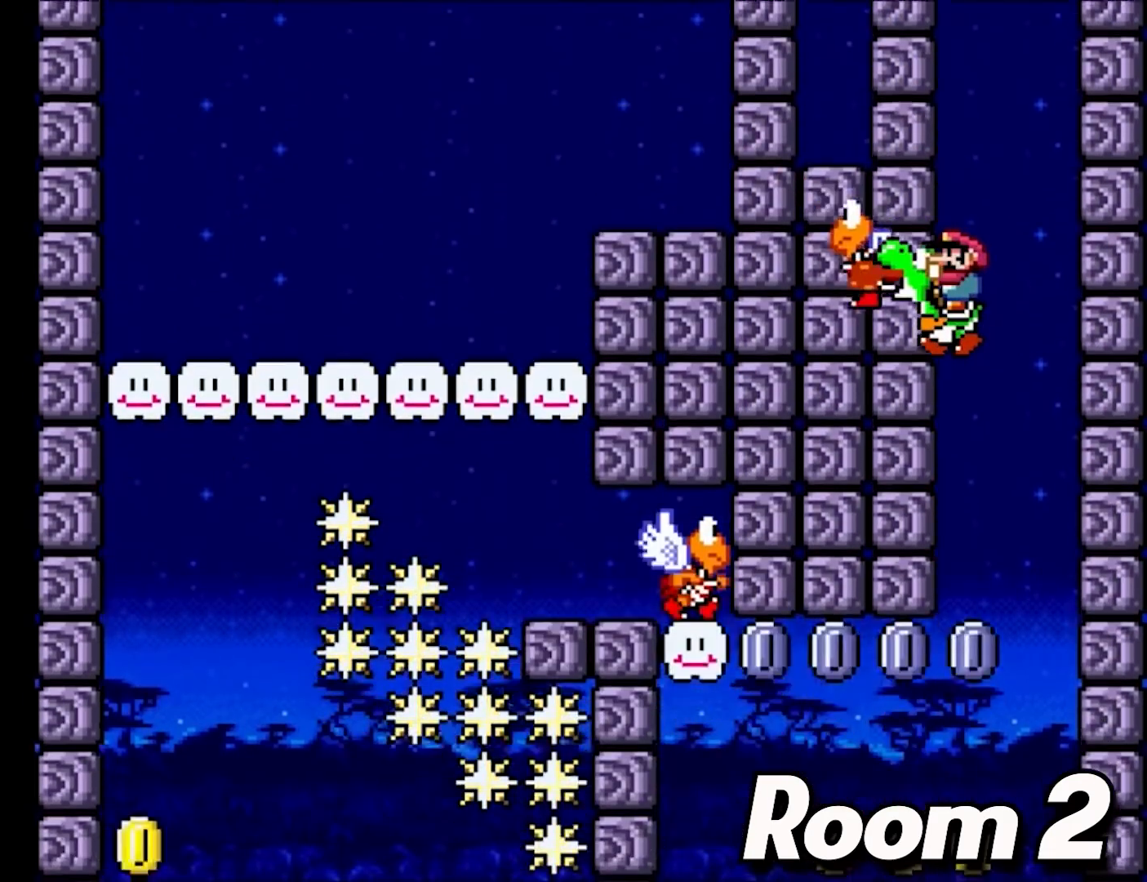
{"buttons": ["B", "Y"], "events": [[317, "B", "up"], [417, "B", "down"], [433, "Y", "up"], [467, "Y", "down"]]}
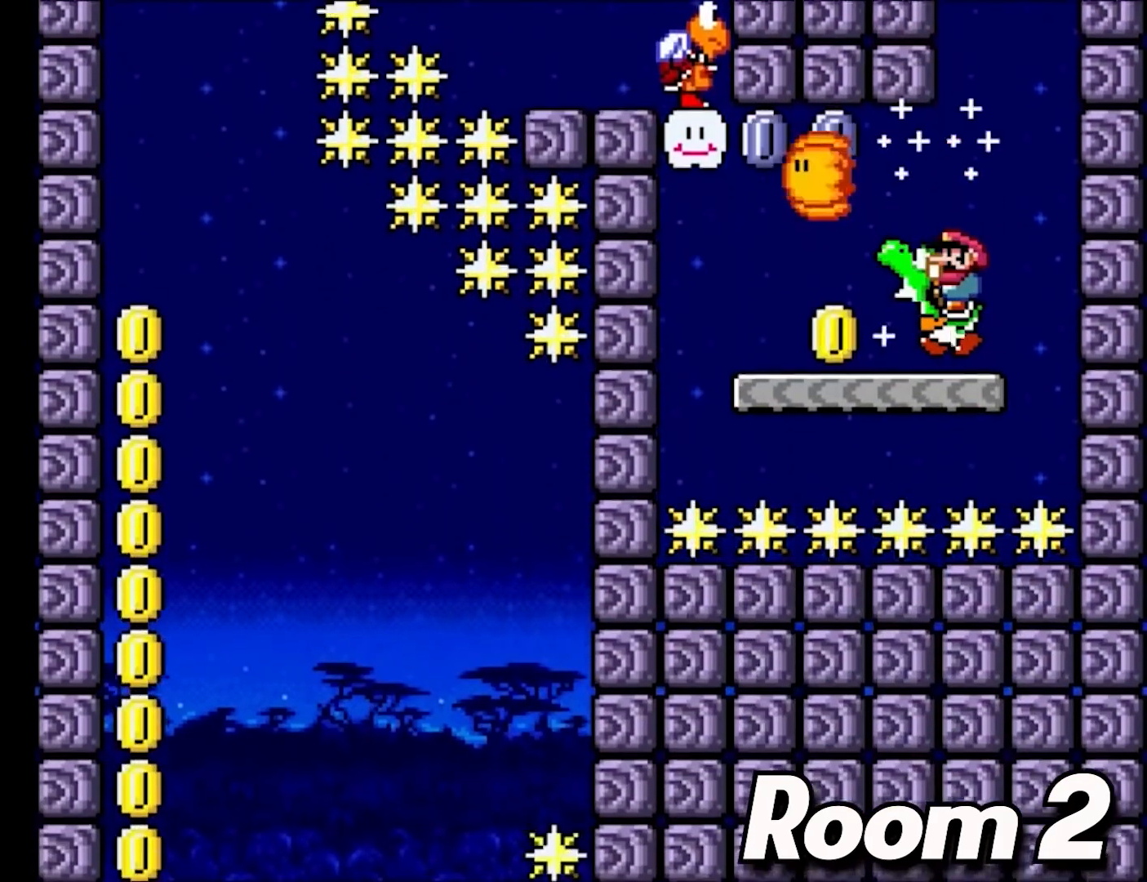
{"buttons": ["B", "Y", "DPAD_LEFT"], "events": [[100, "DPAD_LEFT", "down"], [167, "B", "up"], [500, "B", "down"]]}
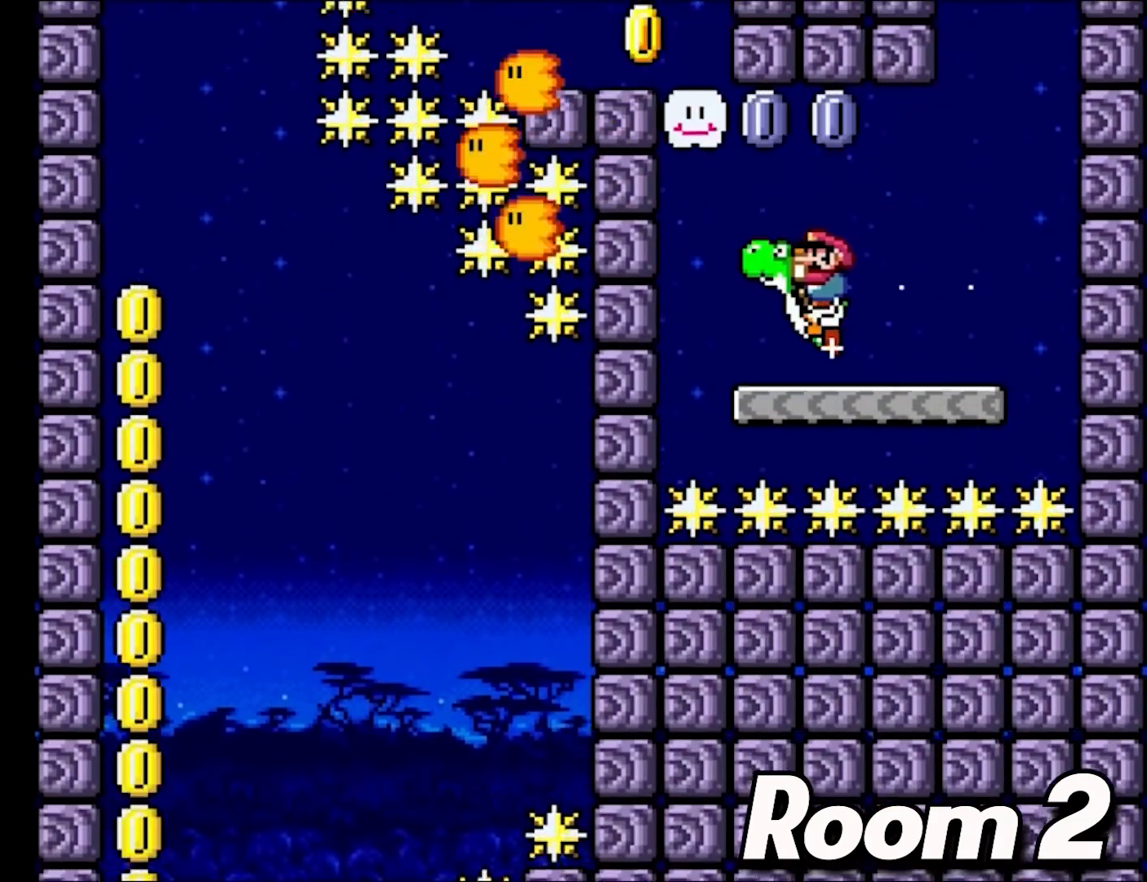
{"buttons": ["B", "Y", "DPAD_LEFT"], "events": []}
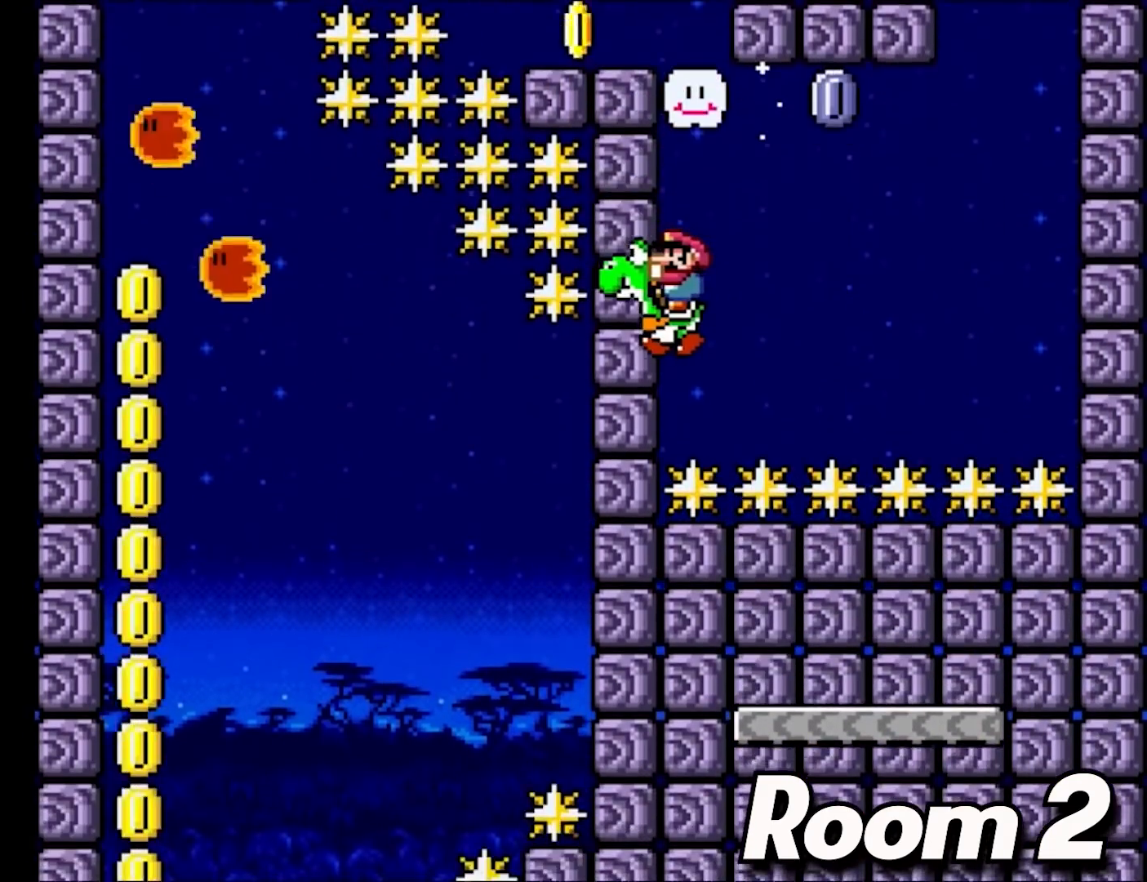
{"buttons": [], "events": [[83, "B", "up"], [150, "DPAD_LEFT", "up"], [283, "Y", "up"]]}
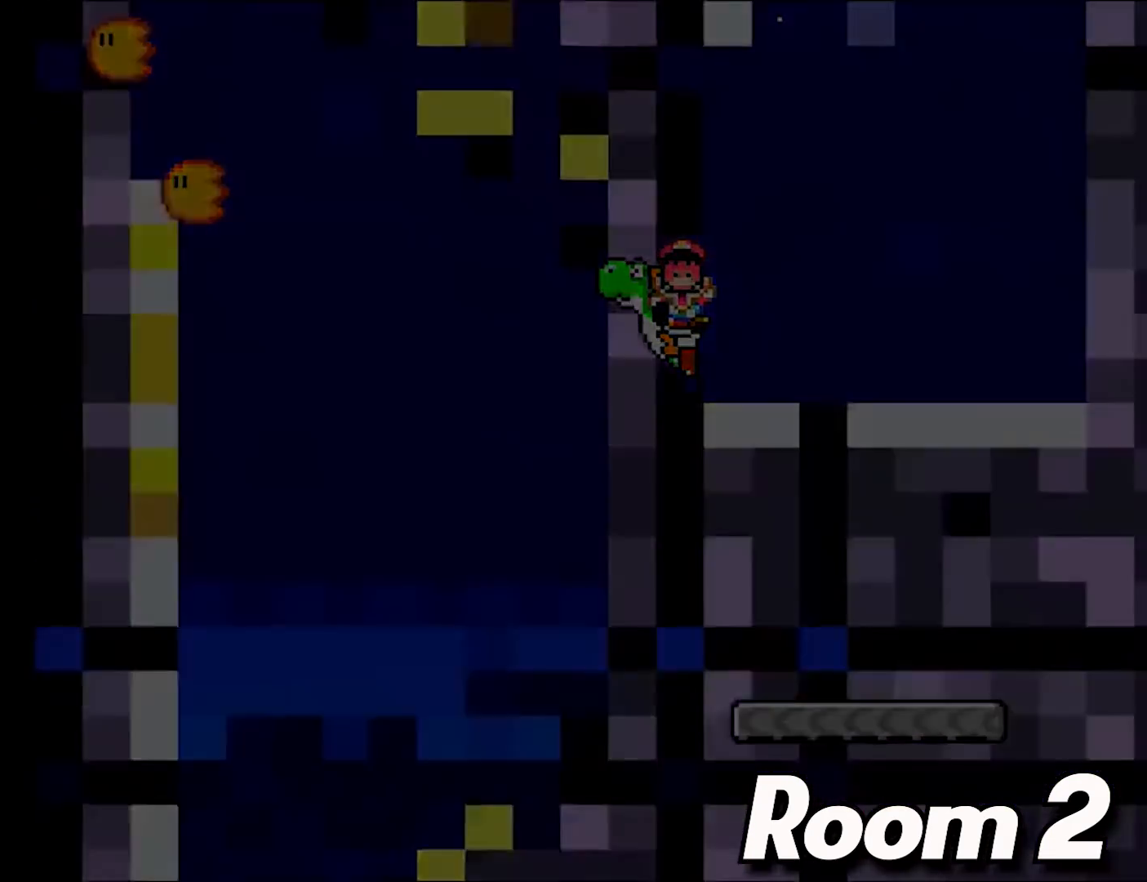
{"buttons": [], "events": []}
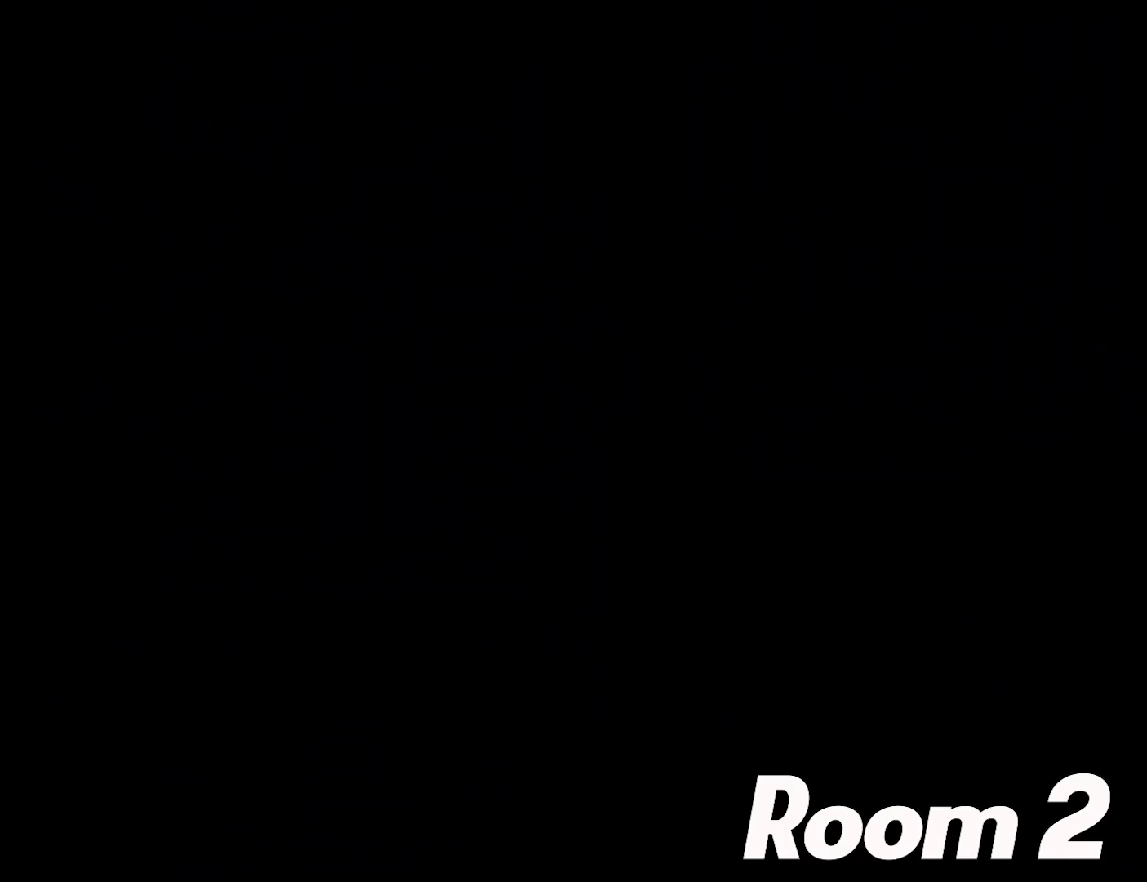
{"buttons": ["B", "Y"], "events": [[83, "B", "down"], [100, "Y", "down"]]}
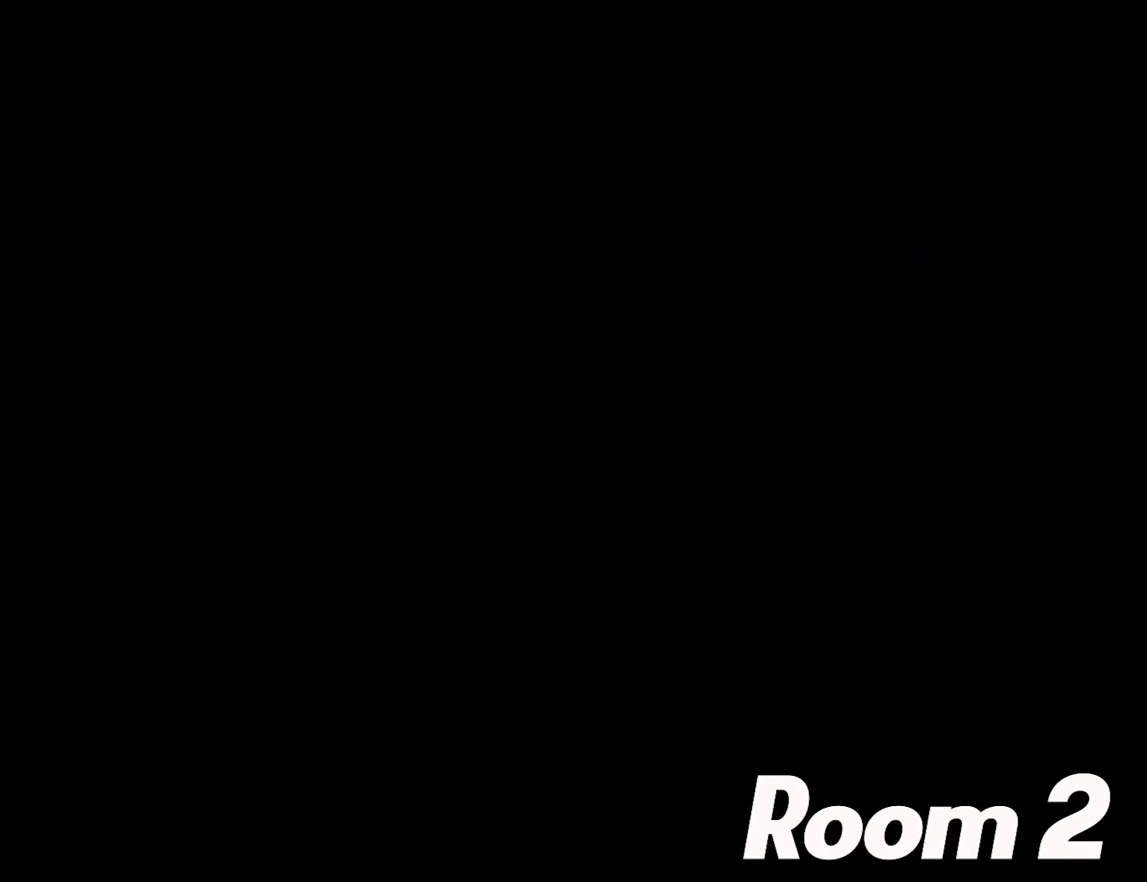
{"buttons": ["B", "Y"], "events": []}
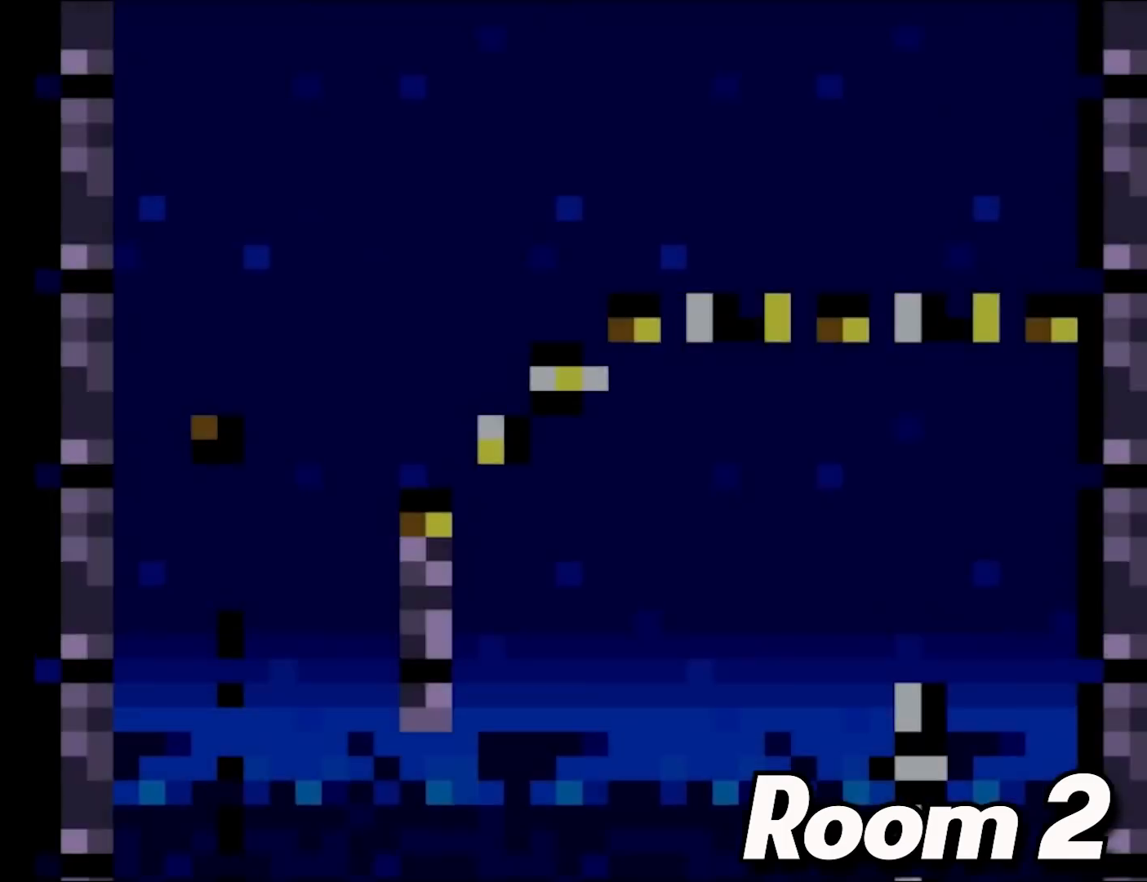
{"buttons": ["B", "Y"], "events": []}
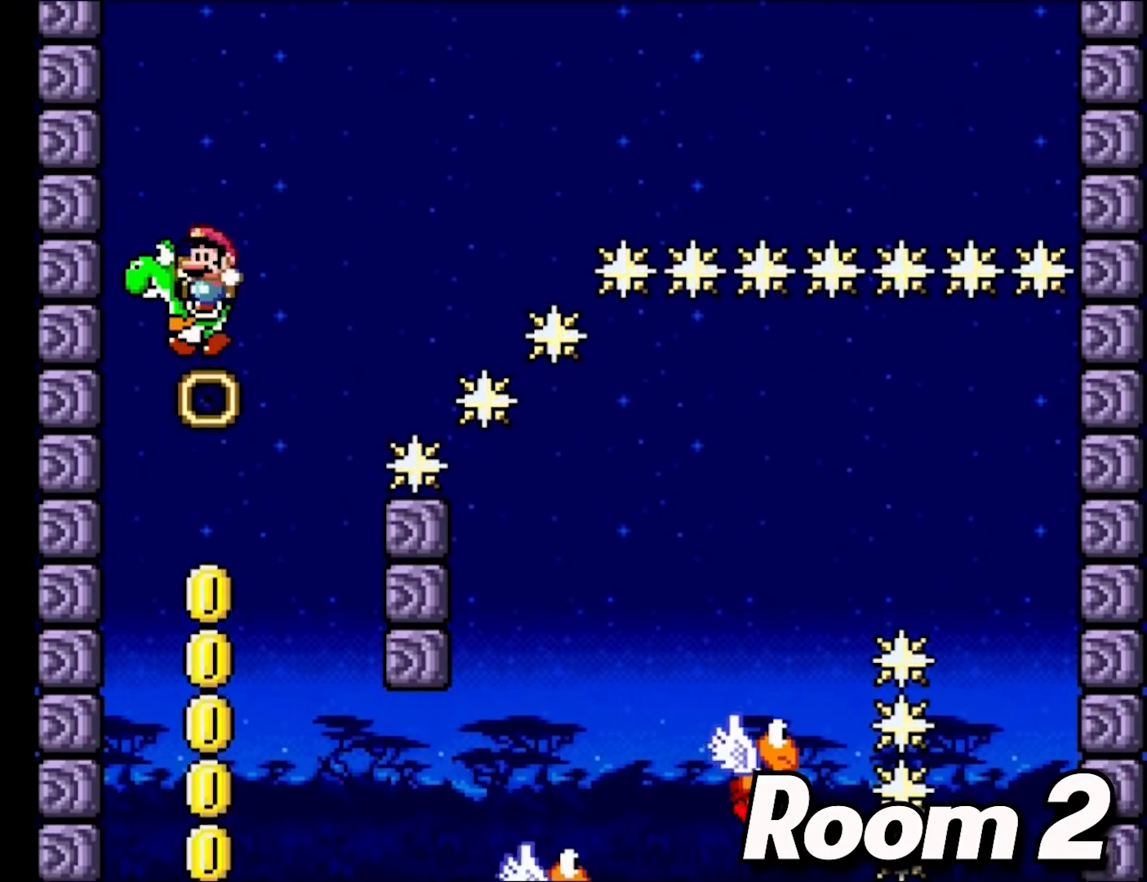
{"buttons": ["B", "Y"], "events": []}
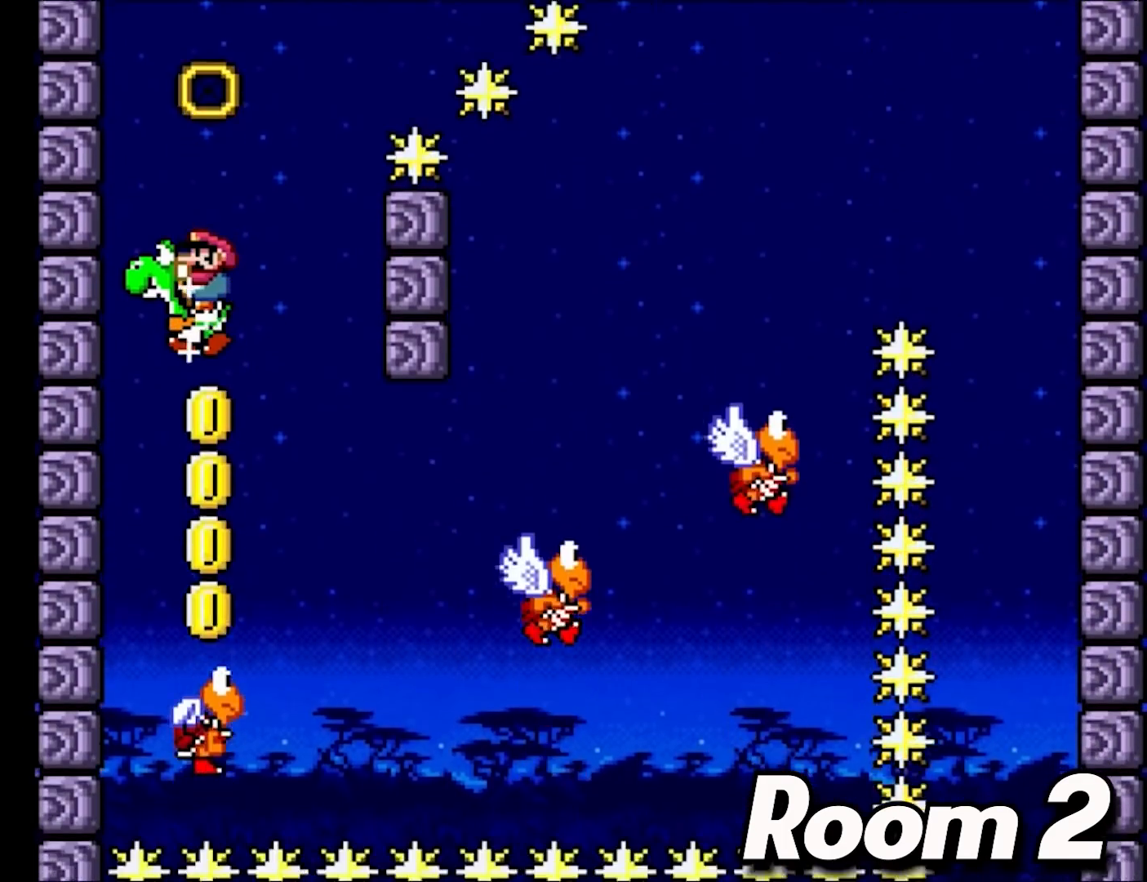
{"buttons": ["Y", "DPAD_RIGHT"], "events": [[233, "DPAD_RIGHT", "down"], [417, "B", "up"]]}
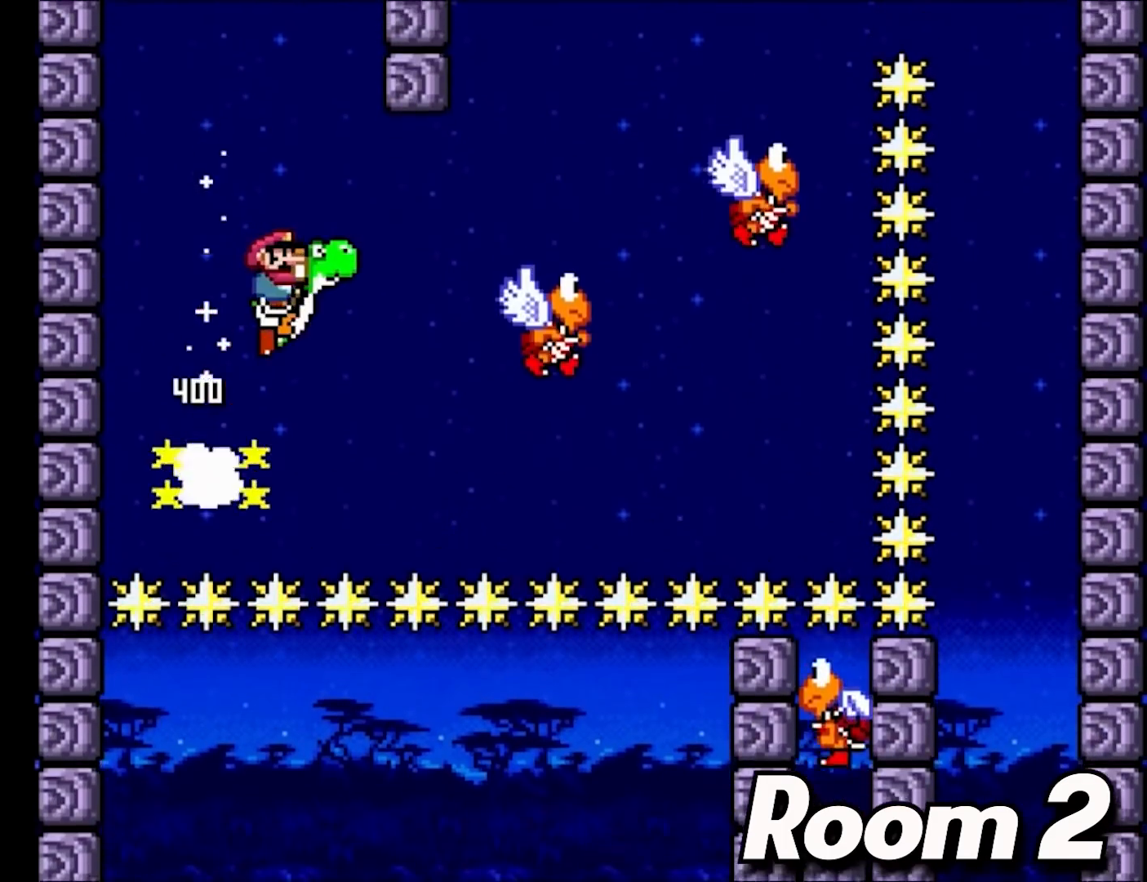
{"buttons": ["B", "Y"], "events": [[117, "B", "down"], [400, "DPAD_RIGHT", "up"]]}
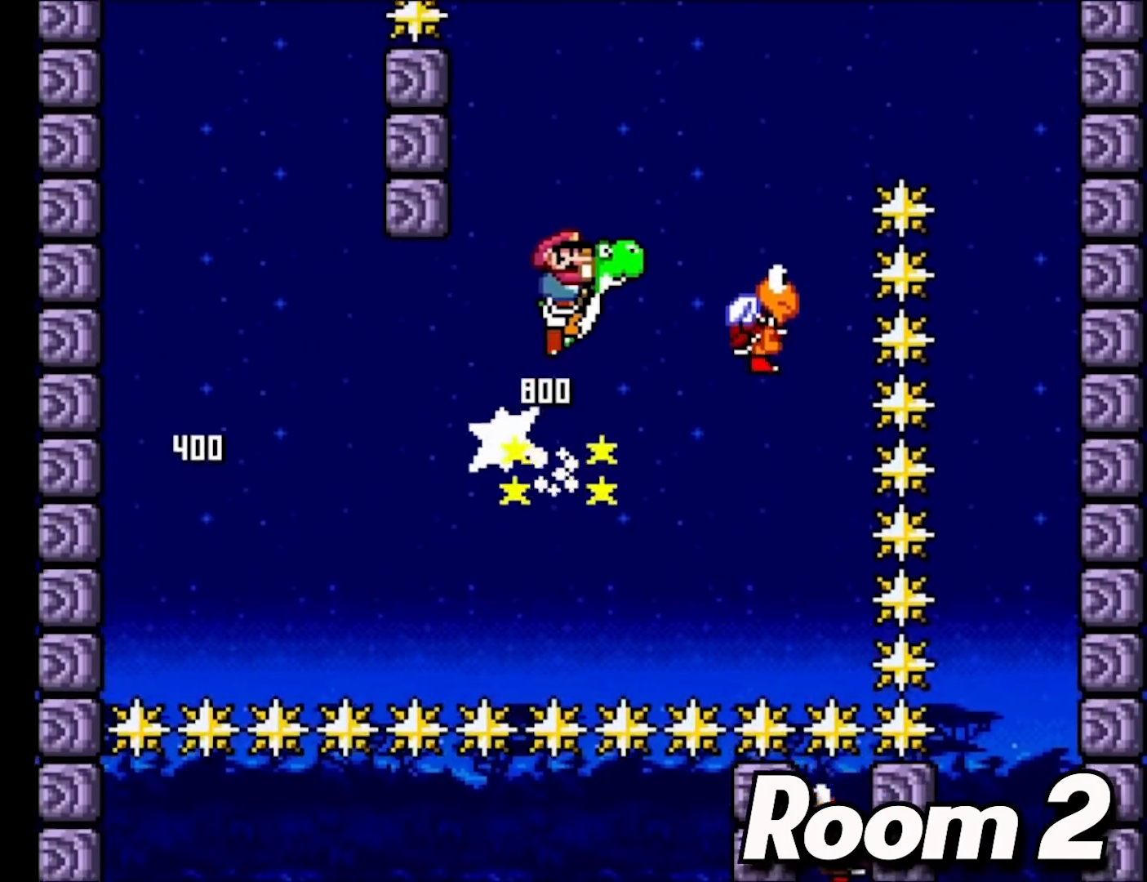
{"buttons": ["B", "Y", "DPAD_RIGHT"], "events": [[150, "B", "up"], [283, "DPAD_LEFT", "down"], [400, "B", "down"], [433, "DPAD_LEFT", "up"], [500, "DPAD_RIGHT", "down"]]}
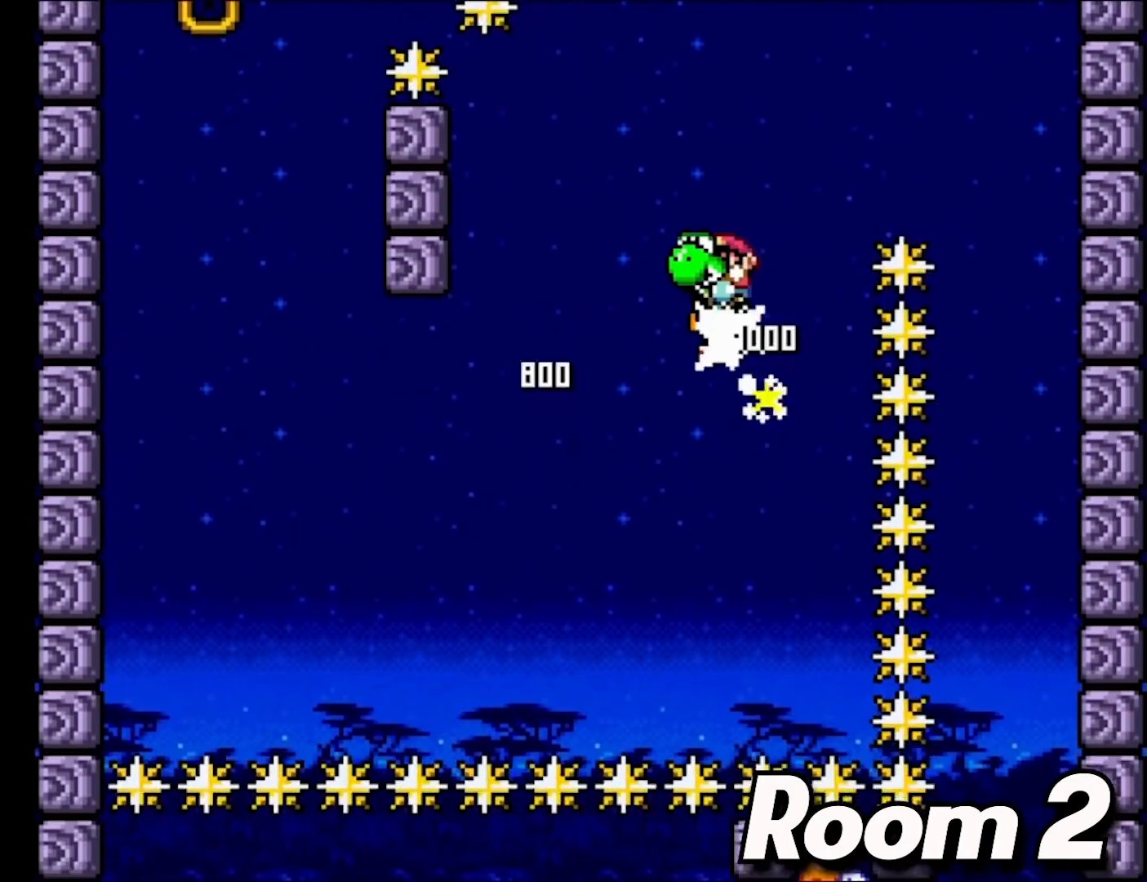
{"buttons": ["B", "Y", "DPAD_RIGHT"], "events": [[317, "B", "up"], [483, "B", "down"]]}
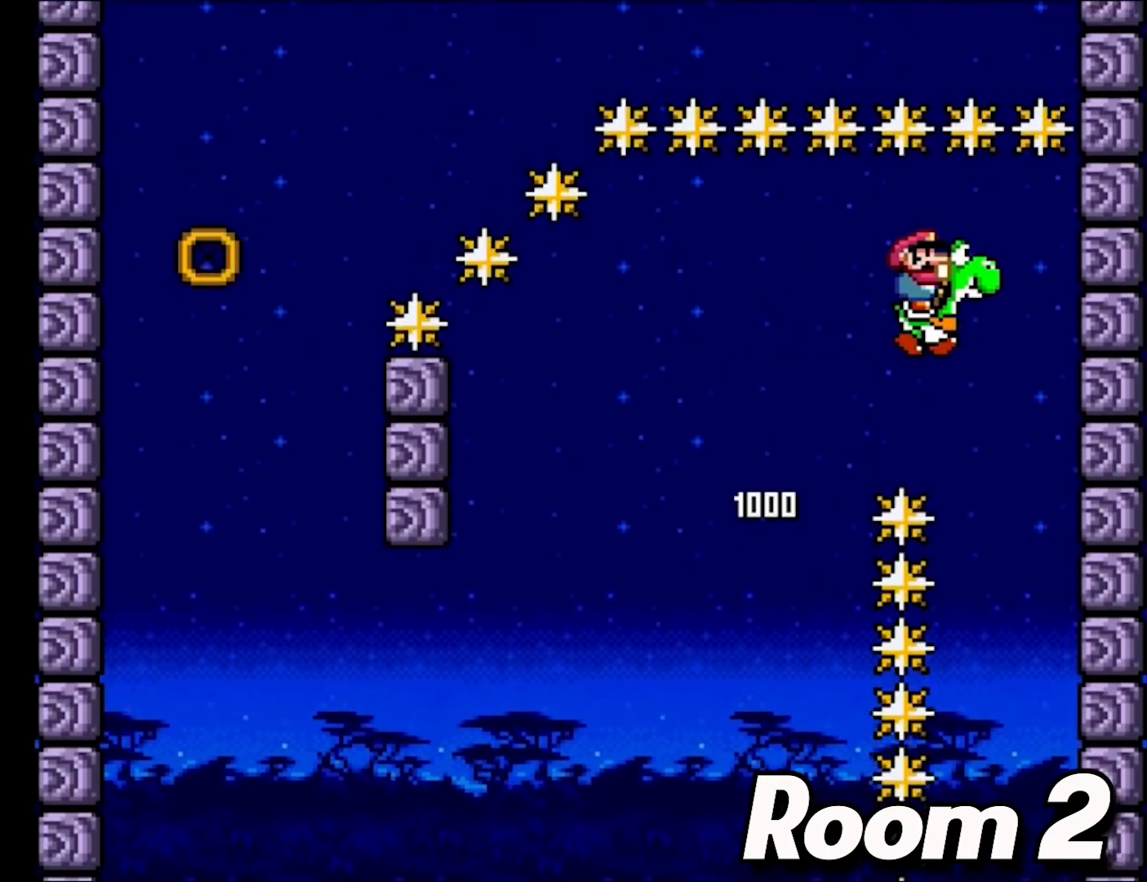
{"buttons": ["B", "Y"], "events": [[167, "DPAD_RIGHT", "up"]]}
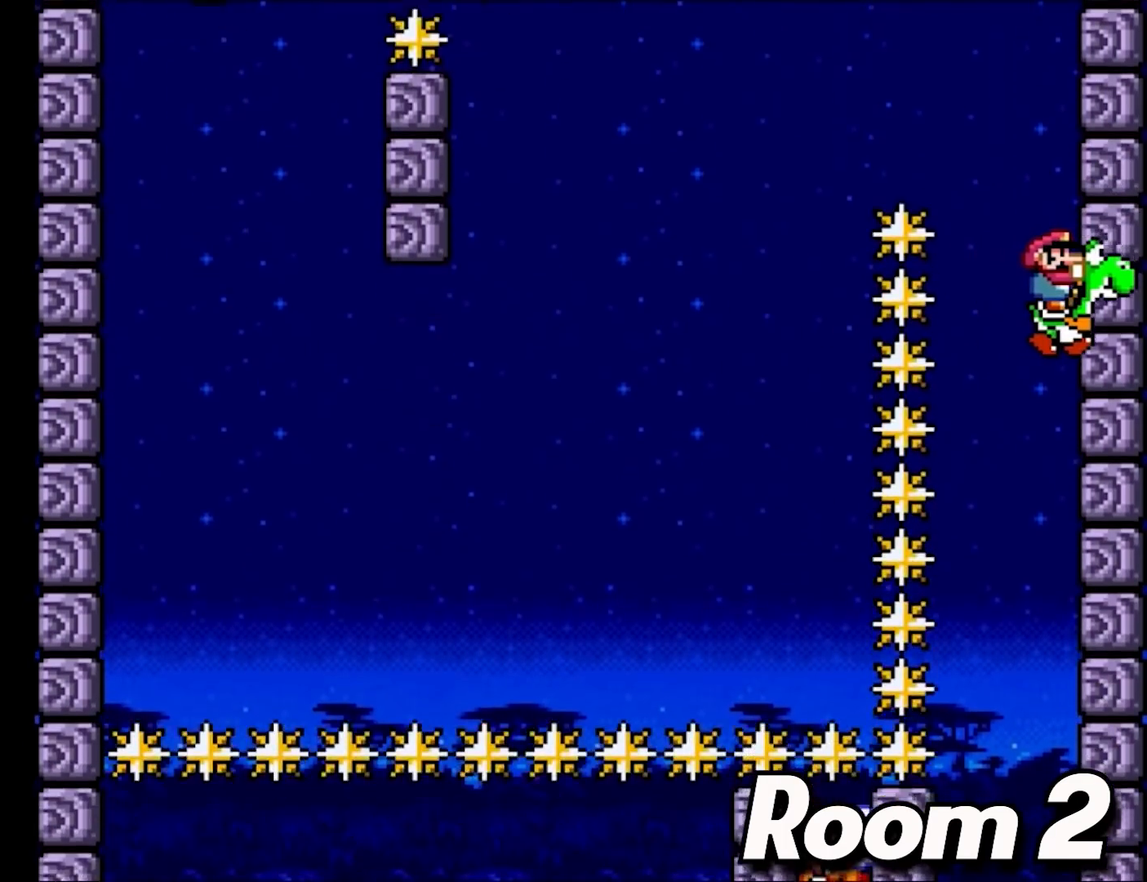
{"buttons": ["B", "Y", "DPAD_LEFT"], "events": [[300, "DPAD_LEFT", "down"], [333, "Y", "up"], [383, "Y", "down"]]}
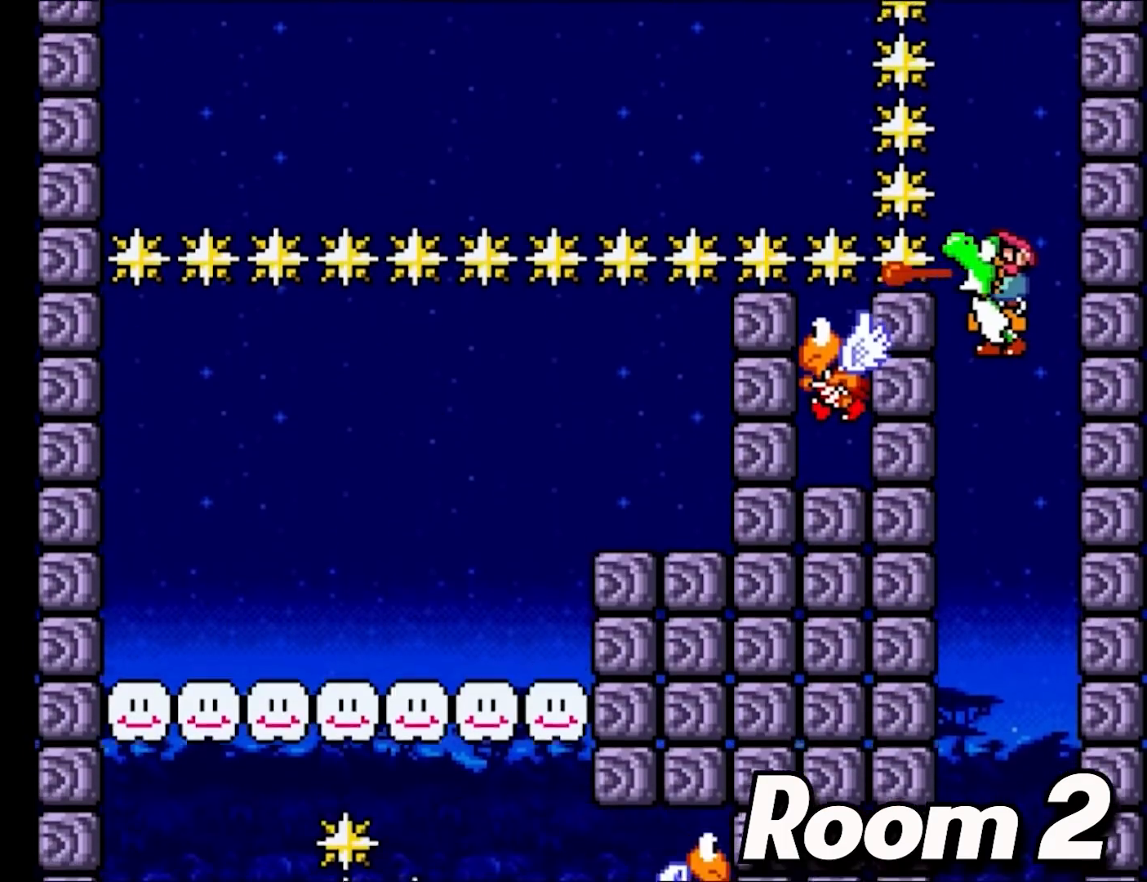
{"buttons": ["B", "Y"], "events": [[83, "DPAD_LEFT", "up"], [417, "Y", "up"], [467, "Y", "down"]]}
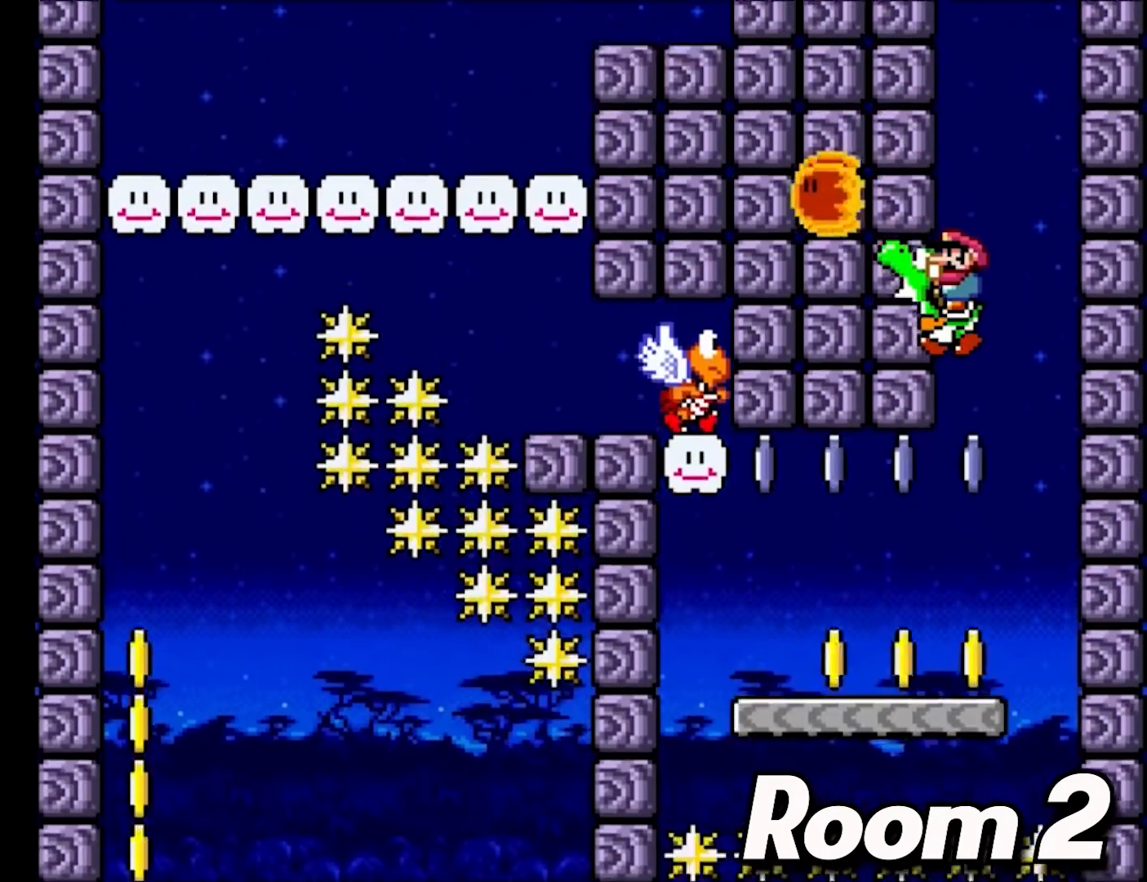
{"buttons": ["Y", "DPAD_LEFT"], "events": [[117, "DPAD_LEFT", "down"], [433, "B", "up"]]}
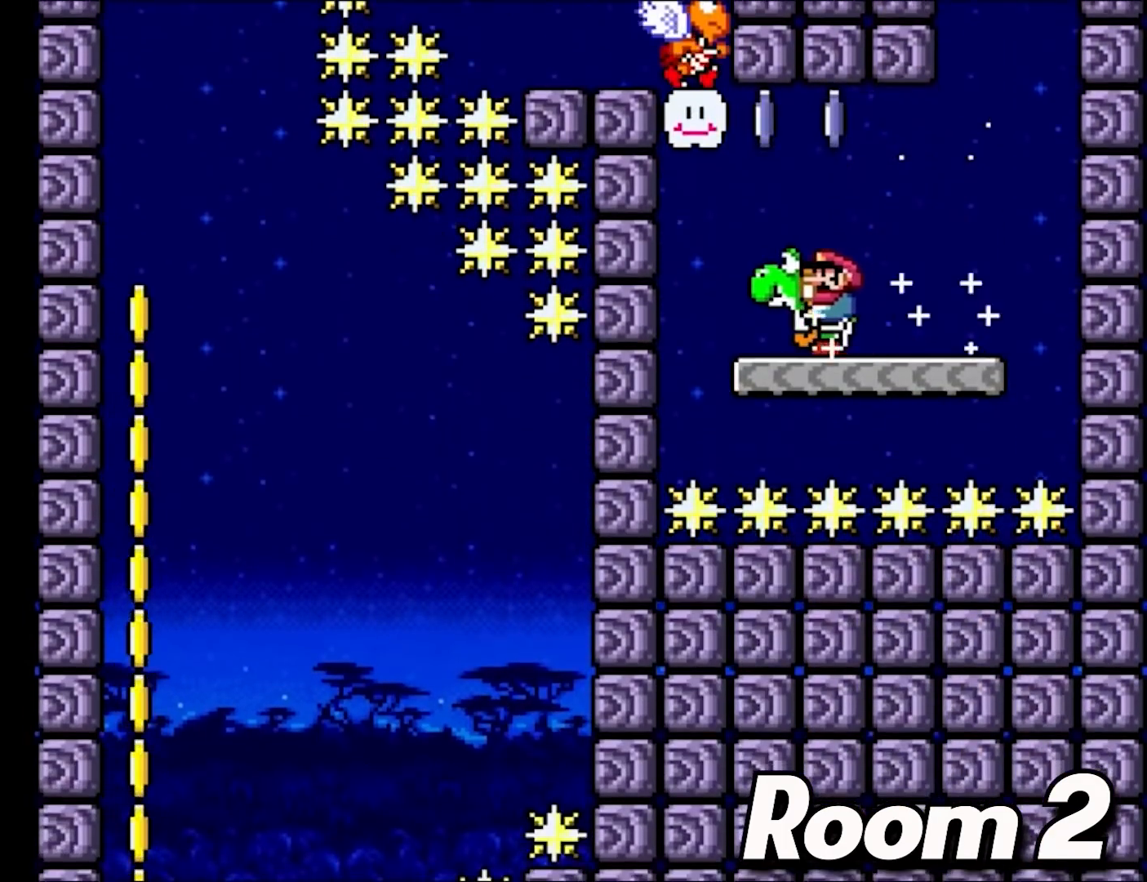
{"buttons": ["B", "Y", "DPAD_LEFT"], "events": [[150, "B", "down"]]}
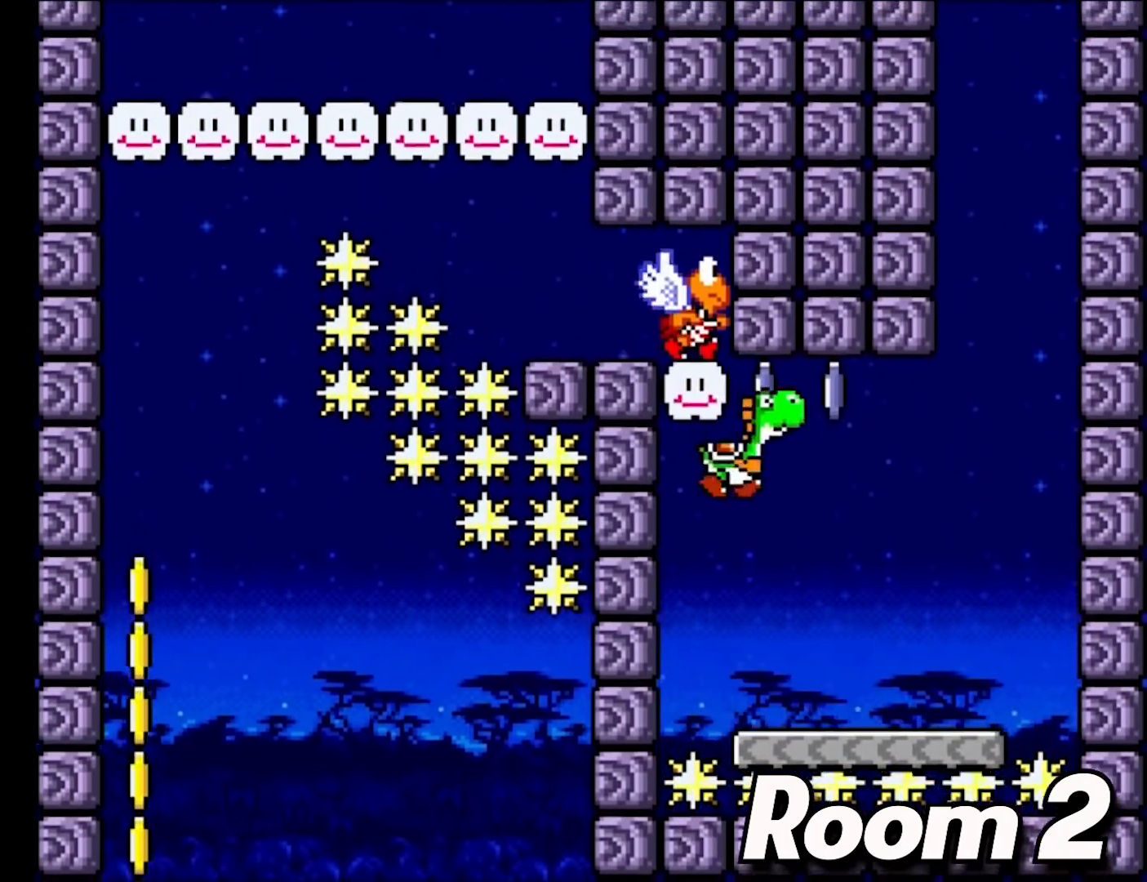
{"buttons": ["Y", "DPAD_LEFT"], "events": [[317, "B", "up"], [333, "B", "down"], [500, "B", "up"]]}
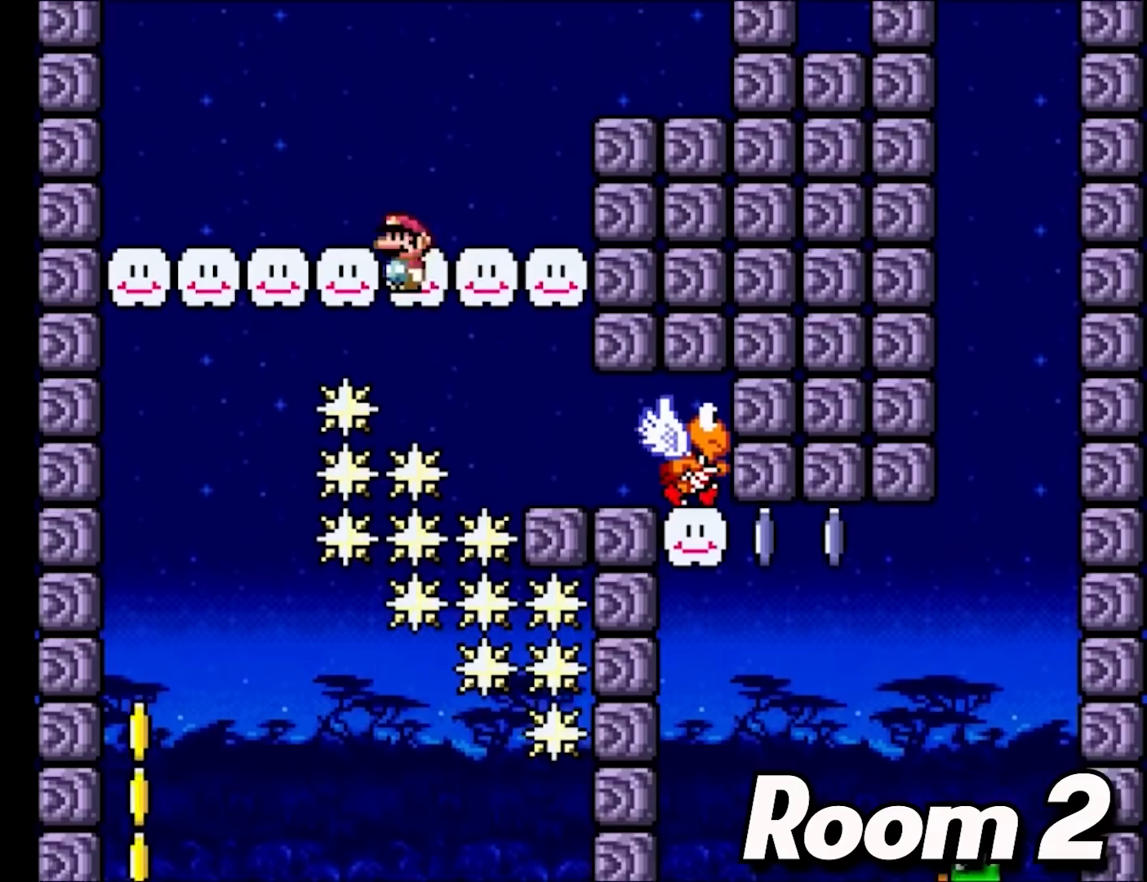
{"buttons": ["Y"], "events": [[33, "B", "down"], [100, "B", "up"], [467, "DPAD_LEFT", "up"]]}
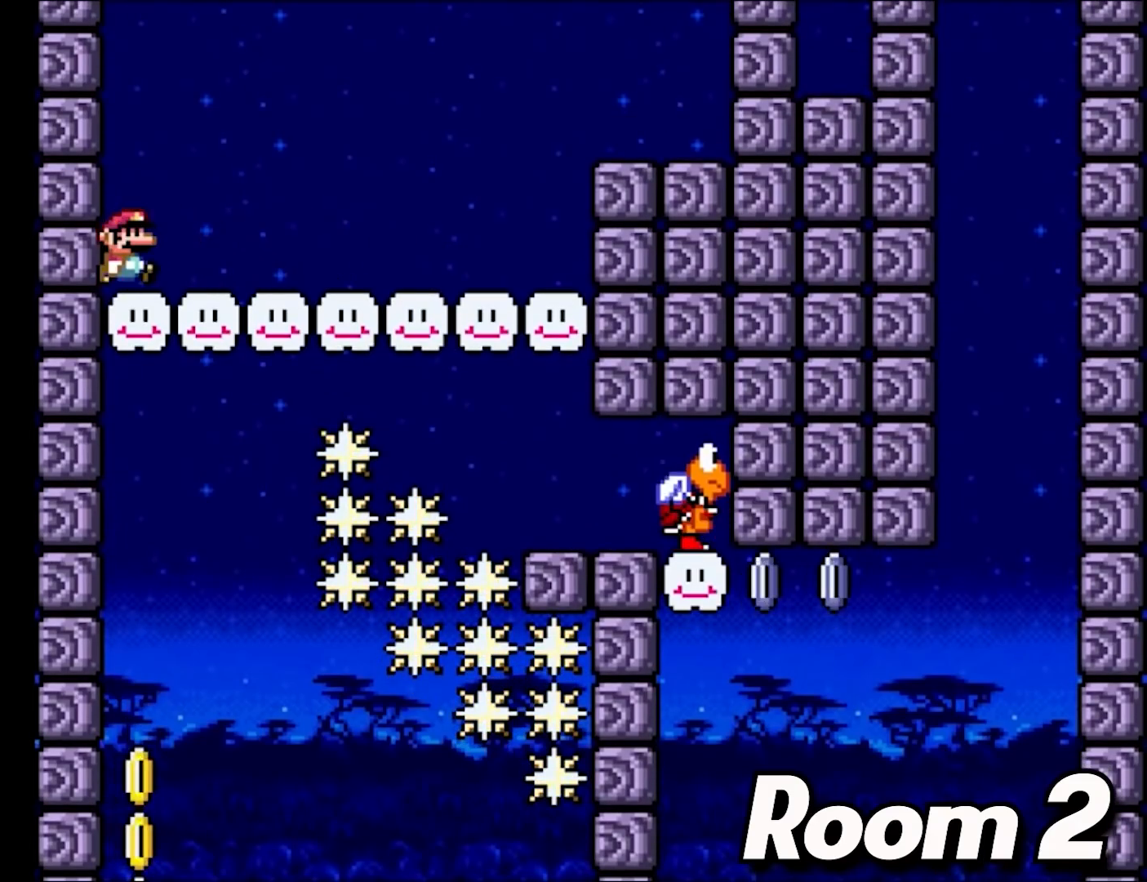
{"buttons": ["B", "Y", "DPAD_RIGHT"], "events": [[33, "DPAD_RIGHT", "down"], [400, "B", "down"]]}
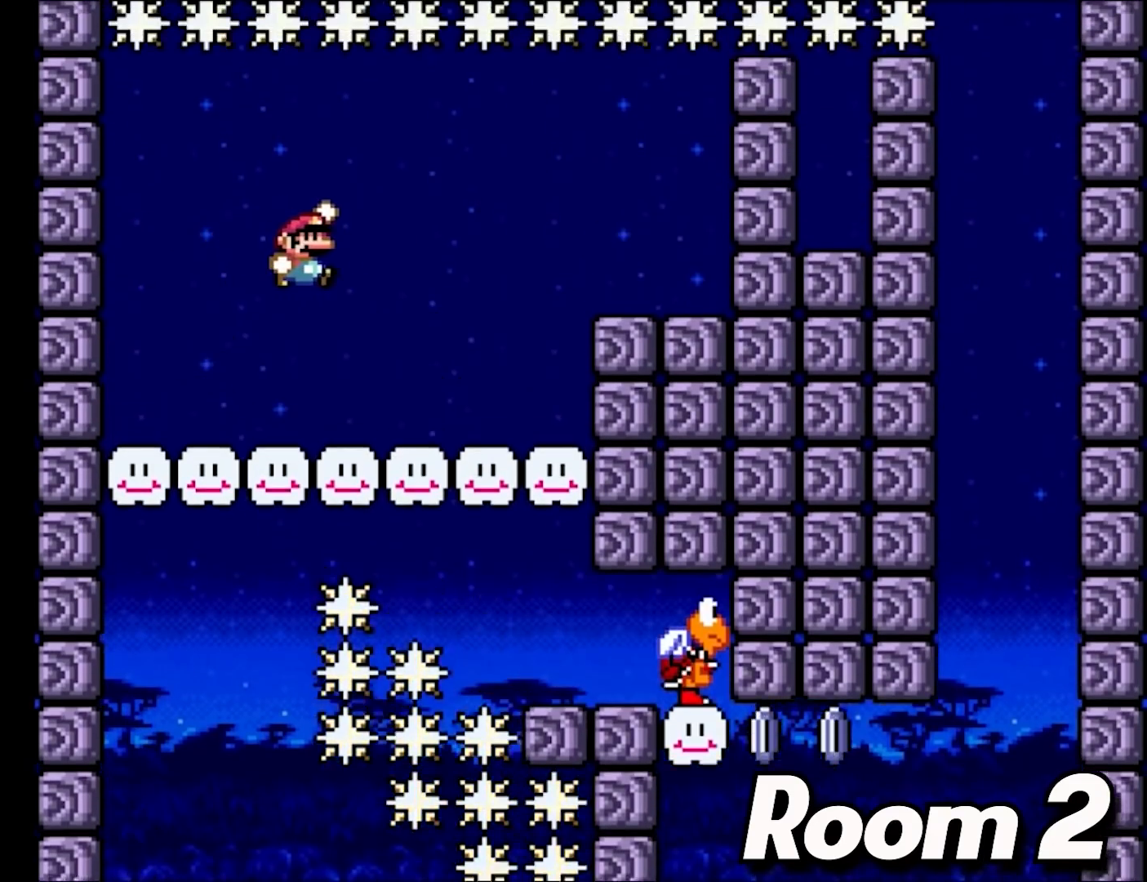
{"buttons": ["Y", "DPAD_RIGHT"], "events": [[233, "B", "up"]]}
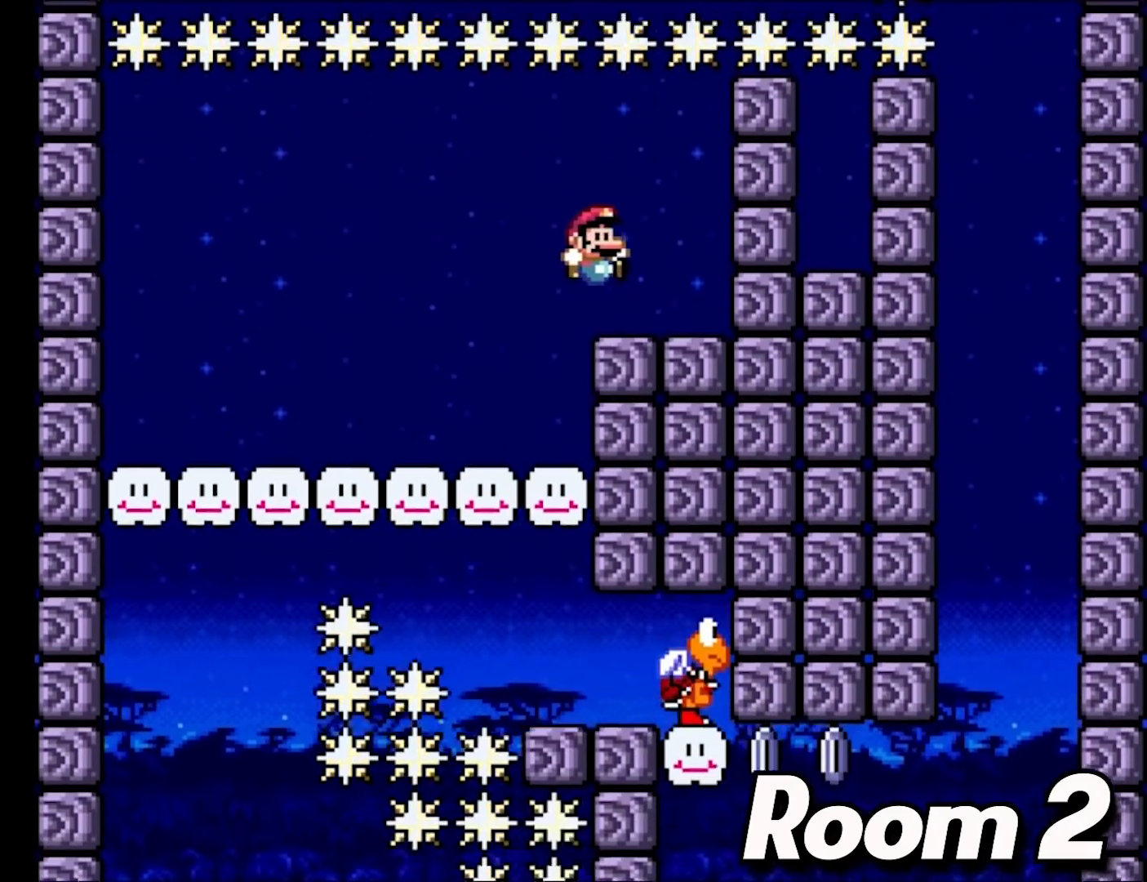
{"buttons": ["B", "Y"], "events": [[67, "B", "down"], [150, "DPAD_RIGHT", "up"], [383, "B", "up"], [450, "B", "down"]]}
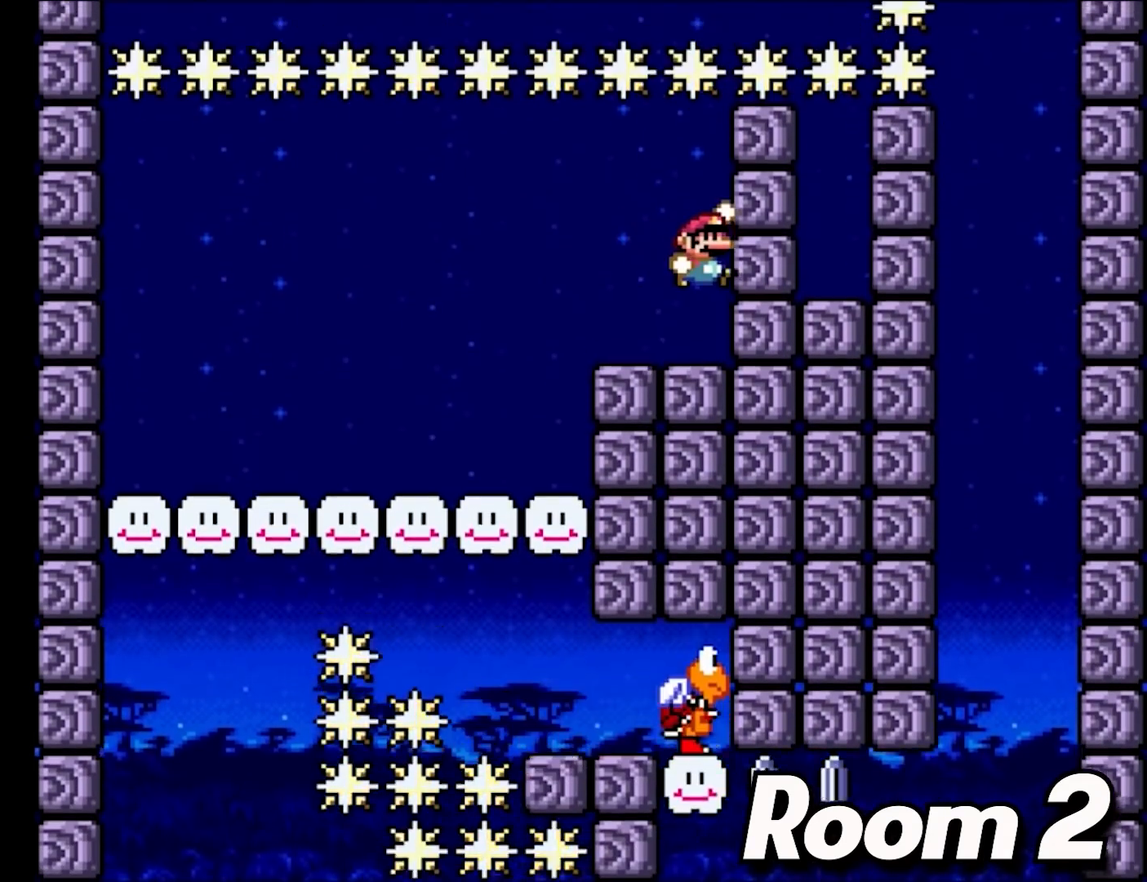
{"buttons": [], "events": [[350, "B", "up"], [483, "Y", "up"]]}